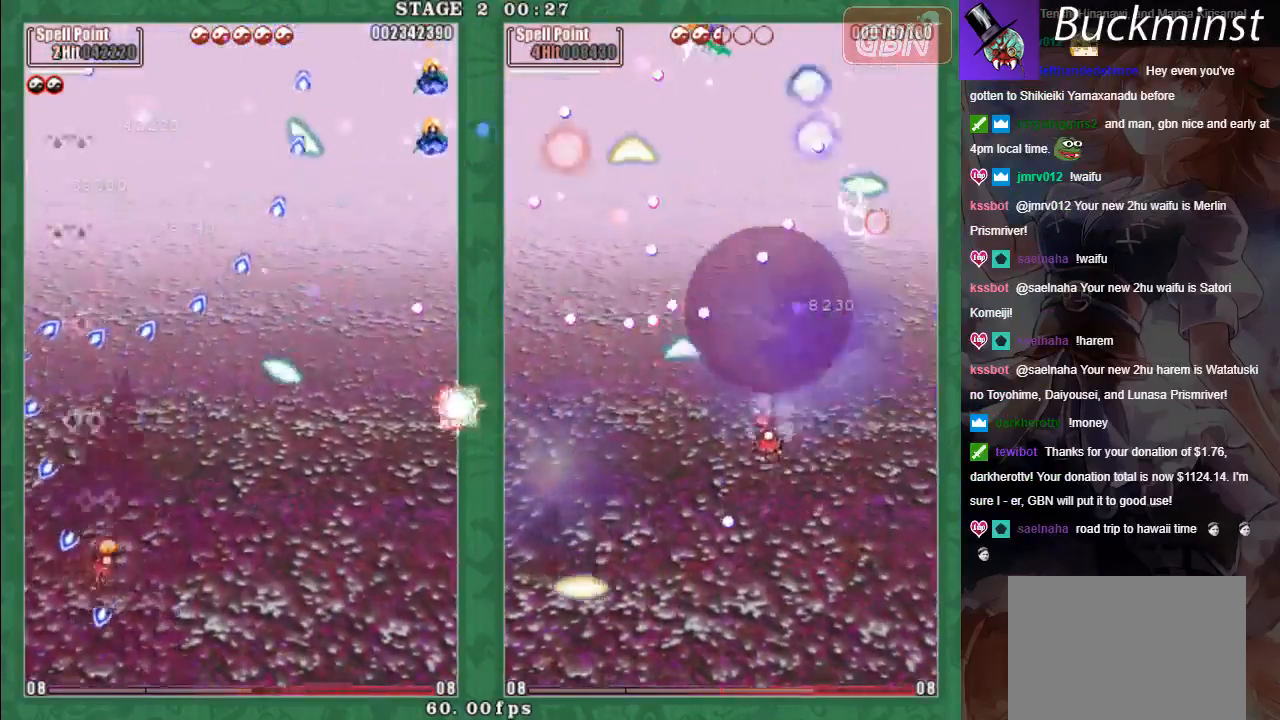
Gameplay with a controller (Xbox layout); each line is a JSON object with the inputs held at the frame after it. "events" lists button and stick changes between this image and that frame as [ms after this image, input, new state], when the widget could be followed in between. Not read: right_stick.
{"buttons": ["A", "X"], "left_stick": "right", "events": [[67, "A", "up"], [150, "A", "down"], [217, "A", "up"], [250, "L2", "up"], [267, "X", "up"], [267, "left_stick", "down-right"], [317, "A", "down"], [400, "A", "up"], [400, "left_stick", "right"], [433, "L2", "down"], [450, "X", "down"], [467, "A", "down"], [500, "L2", "up"]]}
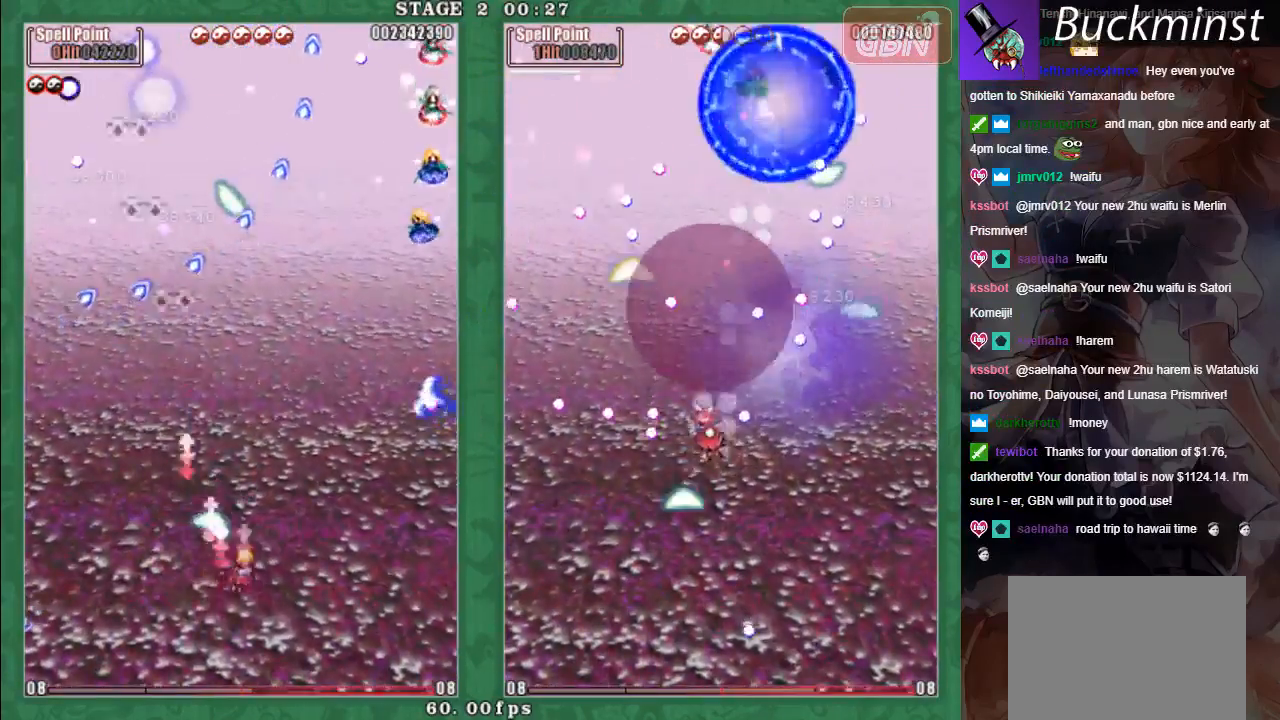
{"buttons": ["A", "X", "L2"], "left_stick": "up-left", "events": [[33, "left_stick", "left"], [50, "L2", "down"], [83, "A", "up"], [133, "A", "down"], [233, "L2", "up"], [250, "A", "up"], [317, "A", "down"], [417, "A", "up"], [417, "L2", "down"], [433, "left_stick", "up-left"], [483, "A", "down"]]}
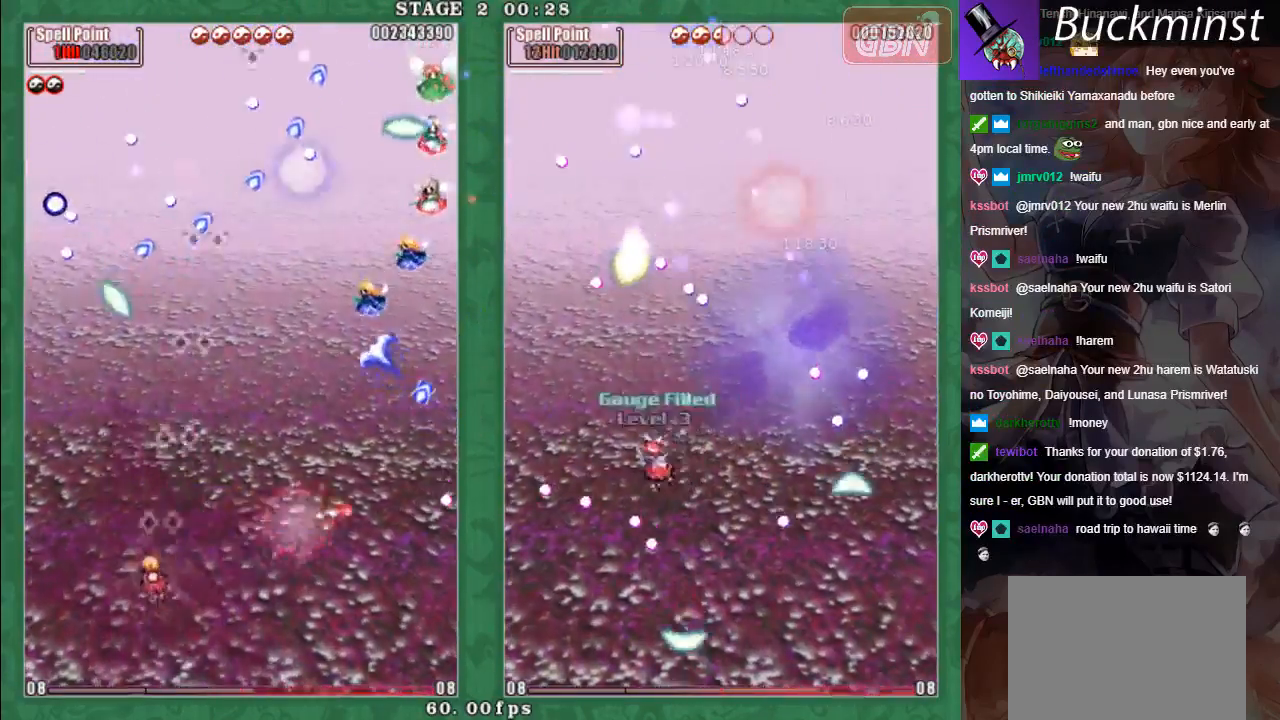
{"buttons": ["A", "X"], "left_stick": "up-left", "events": [[50, "A", "up"], [150, "A", "down"], [150, "L2", "up"], [150, "X", "up"], [233, "A", "up"], [317, "A", "down"], [350, "X", "down"], [433, "A", "up"], [500, "A", "down"]]}
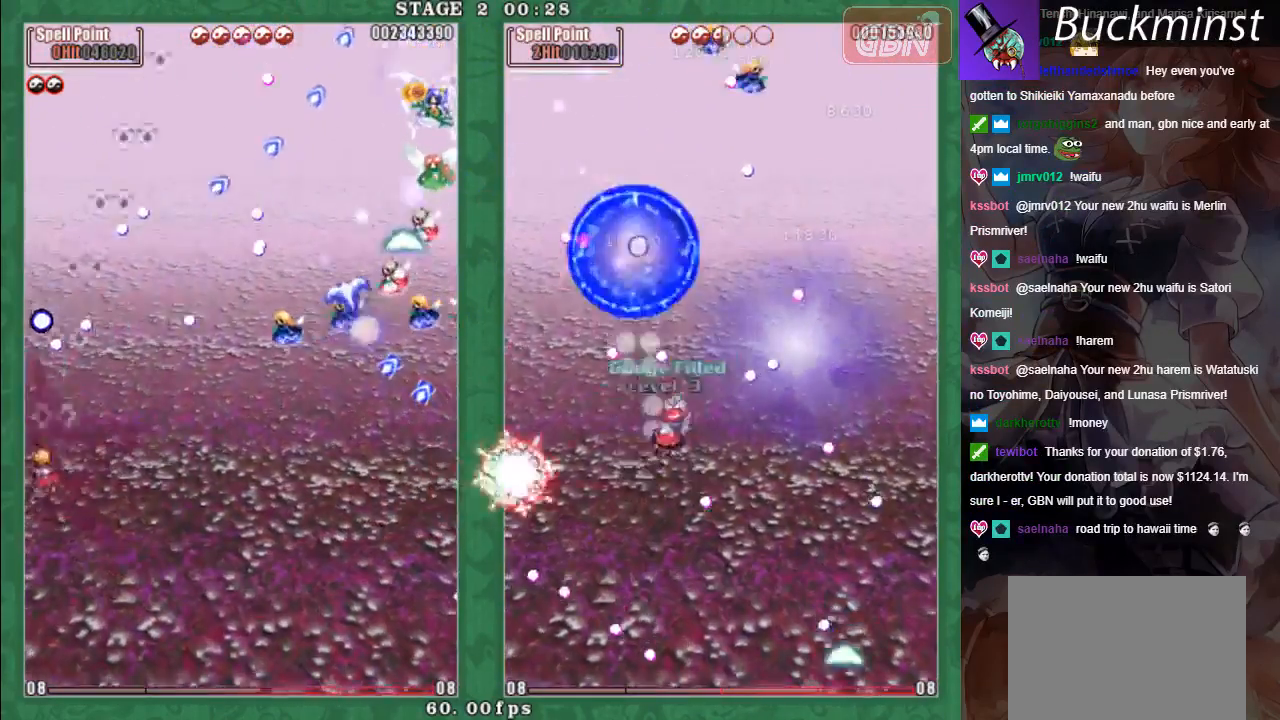
{"buttons": ["A", "X"], "left_stick": "down-right", "events": [[100, "A", "up"], [100, "L2", "down"], [133, "left_stick", "down-right"], [150, "A", "down"], [150, "L2", "up"], [250, "A", "up"], [333, "A", "down"], [417, "A", "up"], [483, "A", "down"]]}
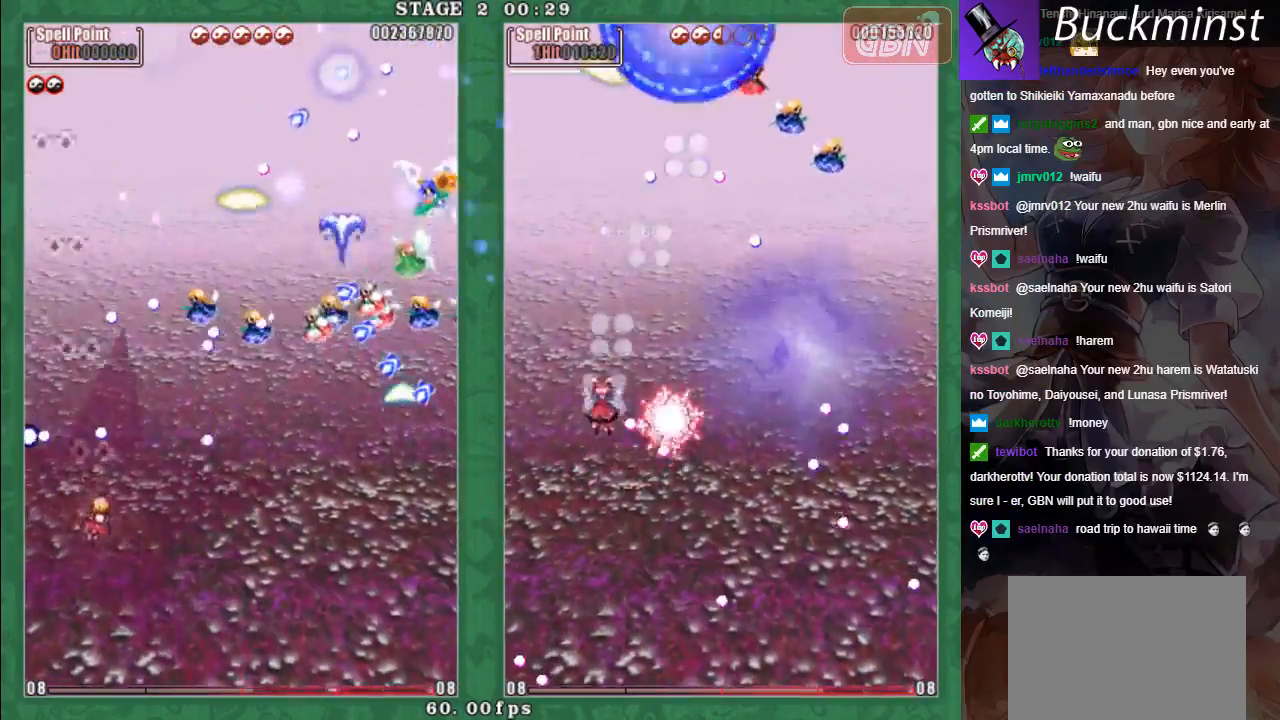
{"buttons": ["X"], "left_stick": "right", "events": [[100, "A", "up"], [133, "left_stick", "right"], [183, "A", "down"], [267, "A", "up"], [350, "A", "down"], [433, "A", "up"]]}
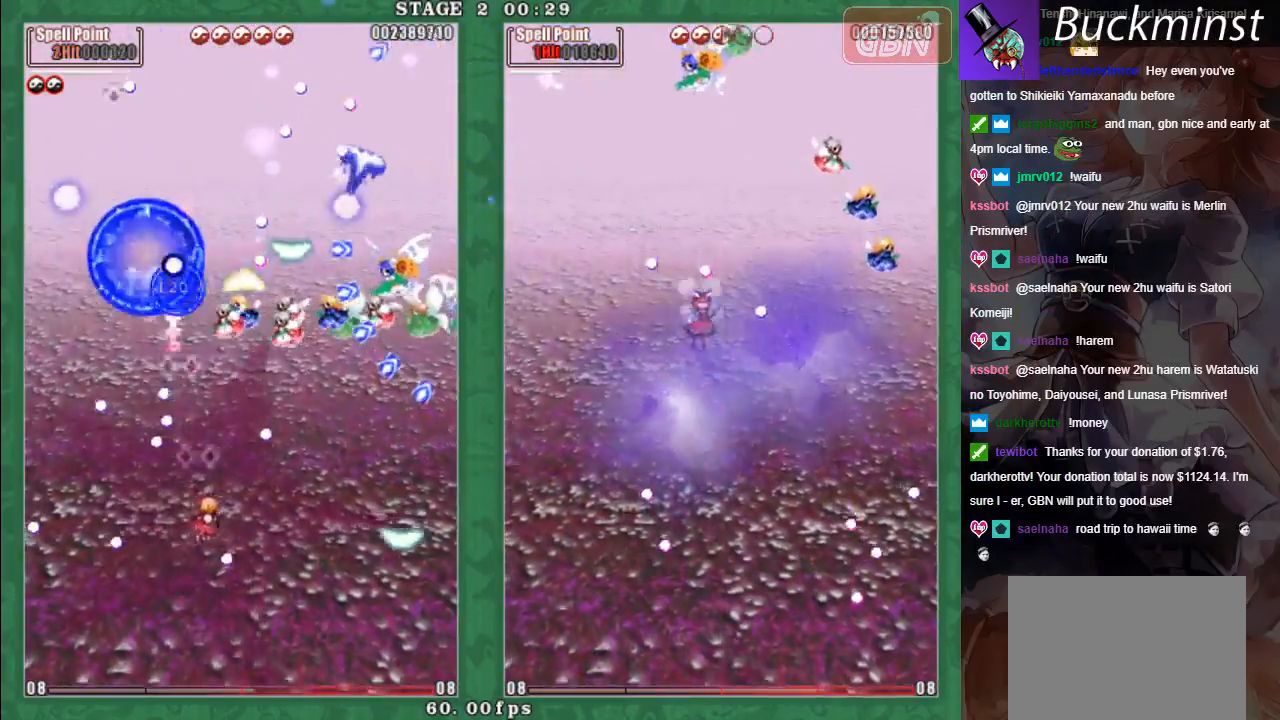
{"buttons": ["X", "L2"], "left_stick": "up-left", "events": [[33, "A", "down"], [50, "L2", "down"], [67, "left_stick", "up-right"], [117, "A", "up"], [200, "A", "down"], [200, "left_stick", "down-right"], [233, "L2", "up"], [283, "A", "up"], [283, "L2", "down"], [350, "A", "down"], [433, "left_stick", "up-left"], [450, "A", "up"]]}
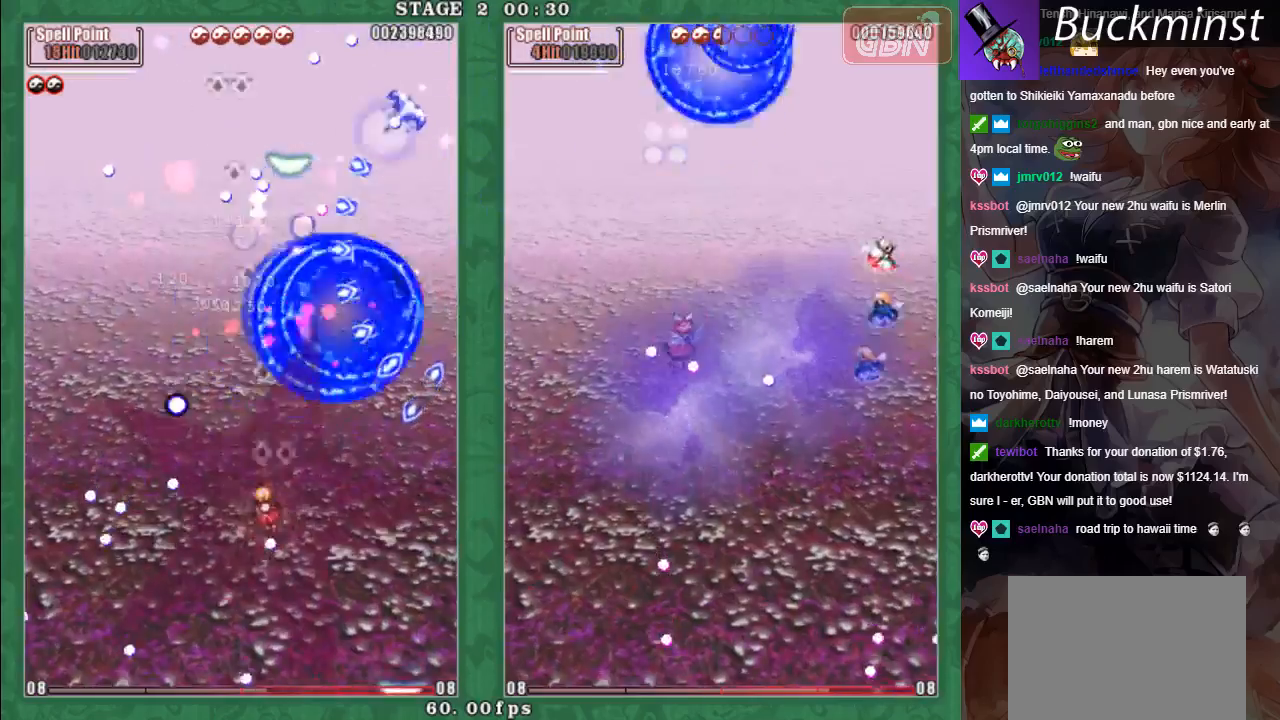
{"buttons": ["X", "L2"], "left_stick": "up", "events": [[33, "A", "down"], [133, "A", "up"], [200, "A", "down"], [233, "left_stick", "up-right"], [283, "left_stick", "right"], [300, "A", "up"], [383, "A", "down"], [450, "A", "up"], [467, "left_stick", "up"]]}
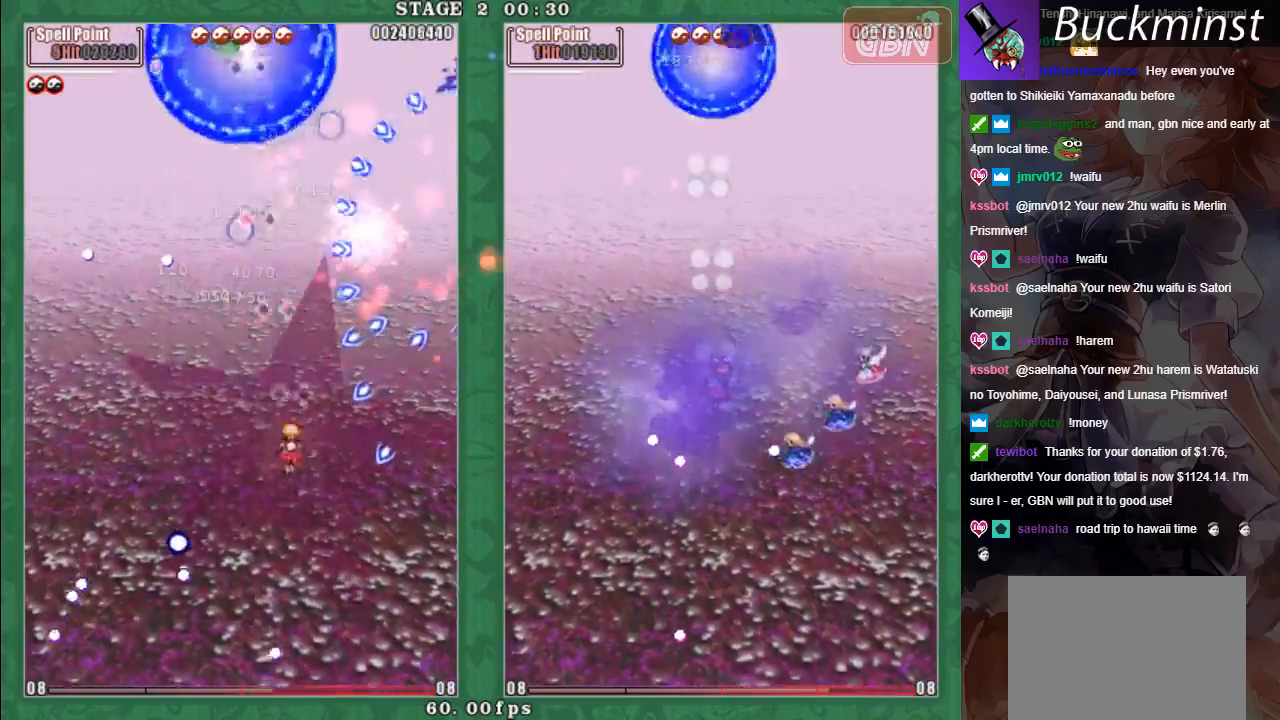
{"buttons": [], "left_stick": "down-left", "events": [[50, "A", "down"], [50, "left_stick", "up-left"], [133, "A", "up"], [233, "A", "down"], [233, "L2", "up"], [250, "left_stick", "down-left"], [283, "X", "up"], [300, "A", "up"], [417, "A", "down"], [483, "A", "up"]]}
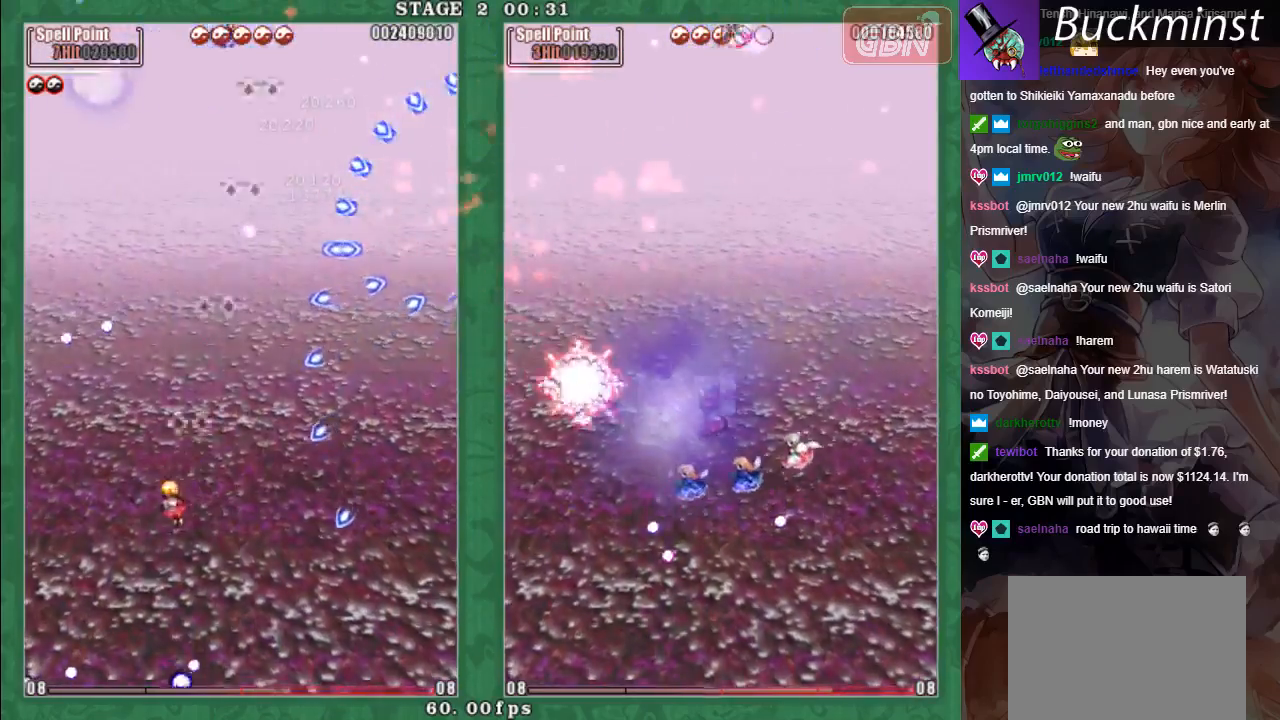
{"buttons": ["L2"], "left_stick": "up-left", "events": [[83, "left_stick", "left"], [183, "L2", "down"], [267, "left_stick", "right"], [500, "left_stick", "up-left"]]}
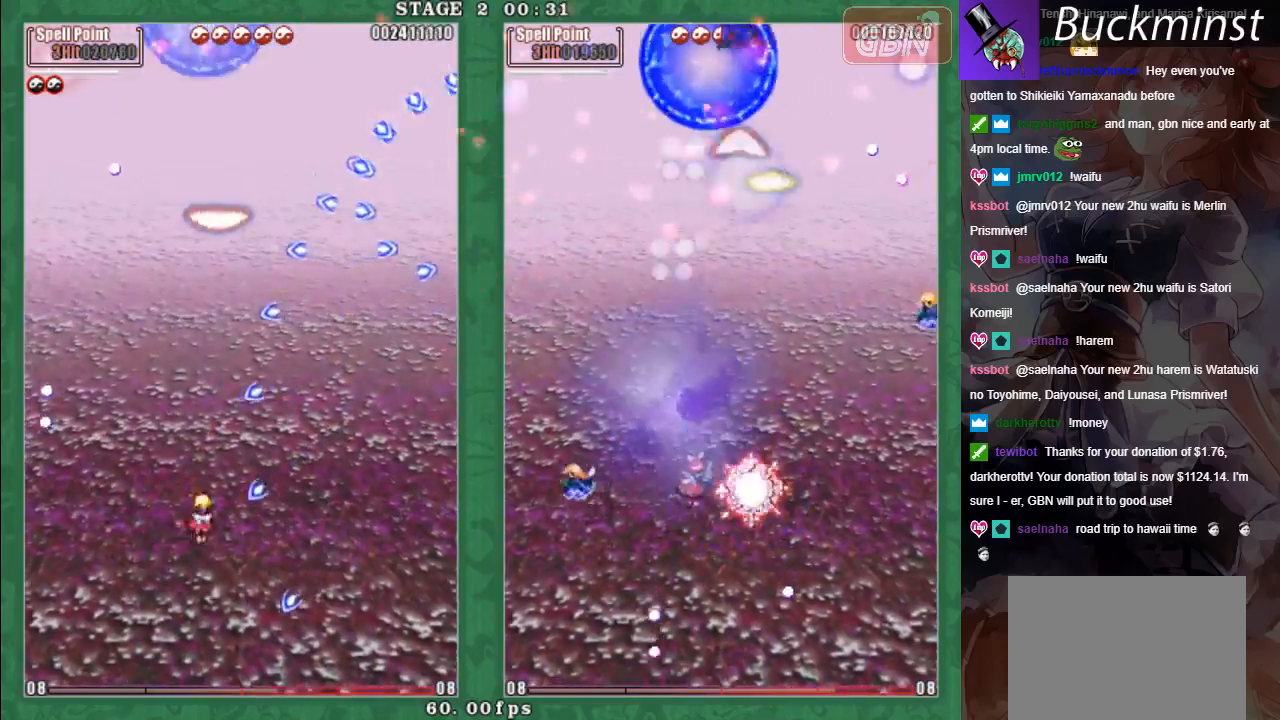
{"buttons": ["A", "X", "L2"], "left_stick": "up-right", "events": [[183, "X", "down"], [183, "left_stick", "down-right"], [317, "left_stick", "right"], [417, "left_stick", "up-right"], [433, "A", "down"]]}
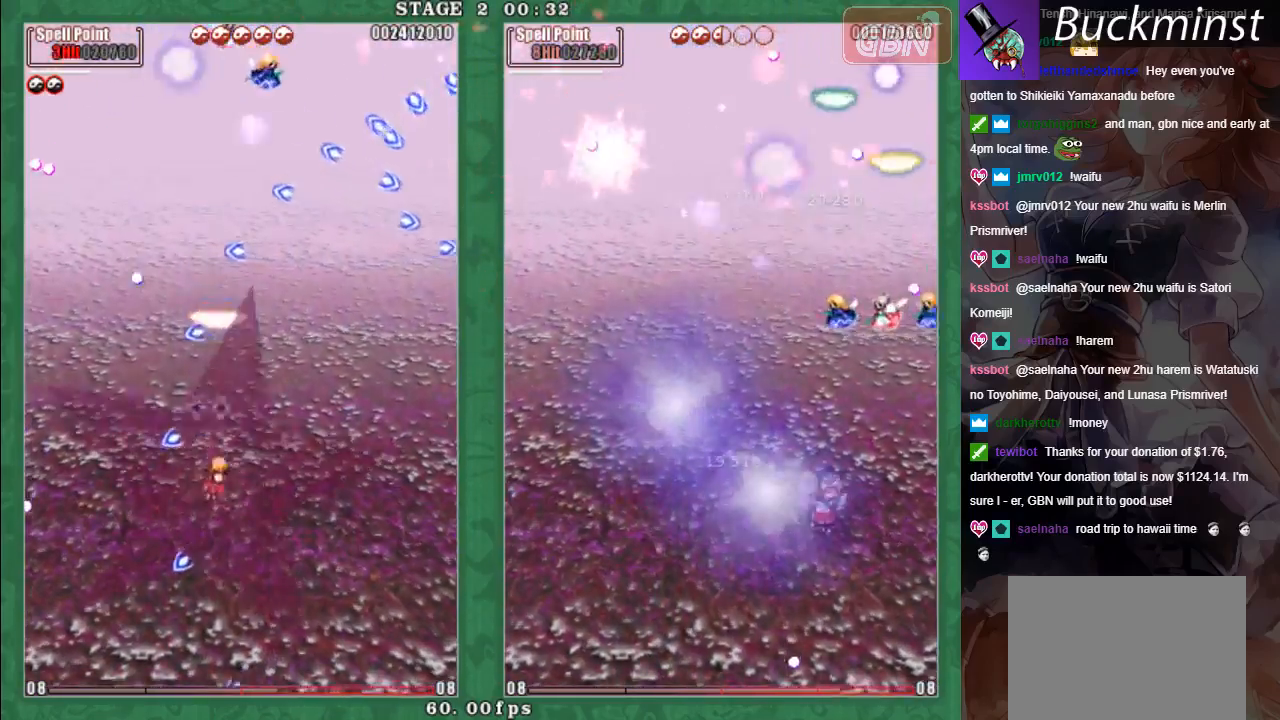
{"buttons": ["L2"], "left_stick": "down", "events": [[17, "A", "up"], [83, "left_stick", "up"], [100, "A", "down"], [200, "A", "up"], [200, "left_stick", "up-left"], [283, "A", "down"], [283, "L2", "up"], [383, "A", "up"], [417, "left_stick", "down"], [483, "X", "up"], [500, "L2", "down"]]}
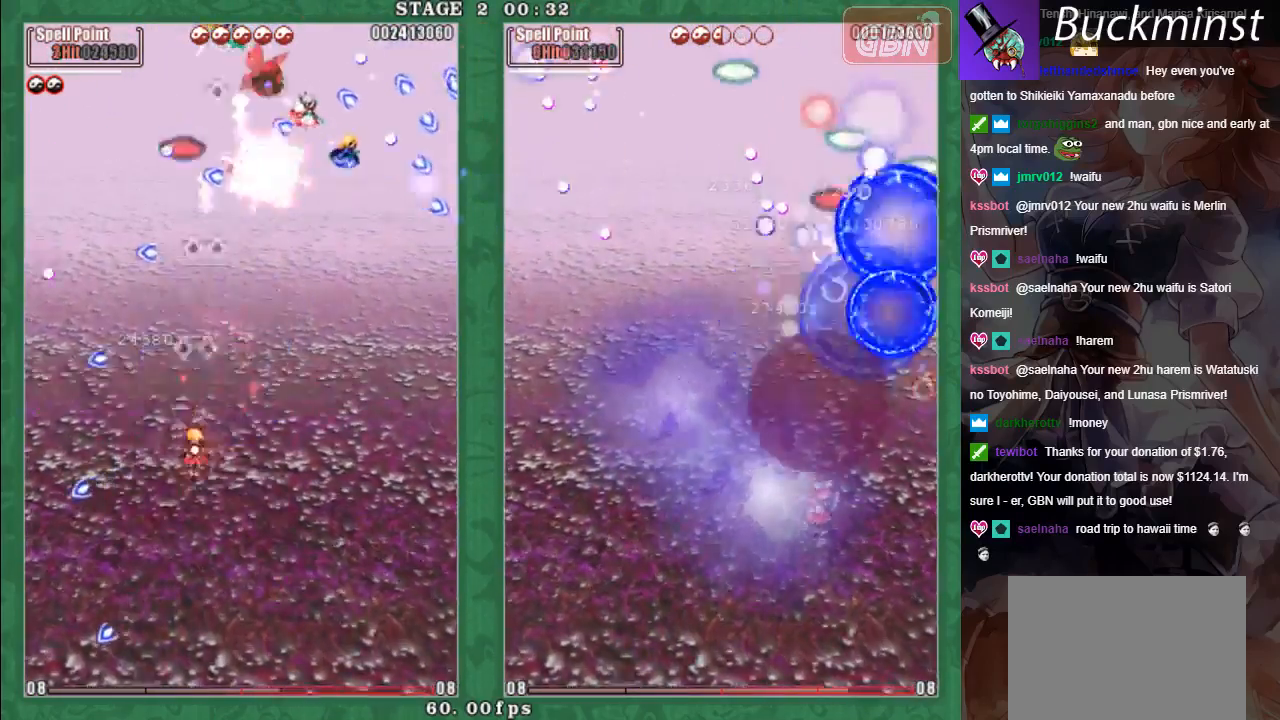
{"buttons": [], "left_stick": "up-right", "events": [[133, "left_stick", "right"], [167, "A", "down"], [217, "L2", "up"], [267, "A", "up"], [267, "left_stick", "up-right"], [400, "A", "down"], [467, "A", "up"]]}
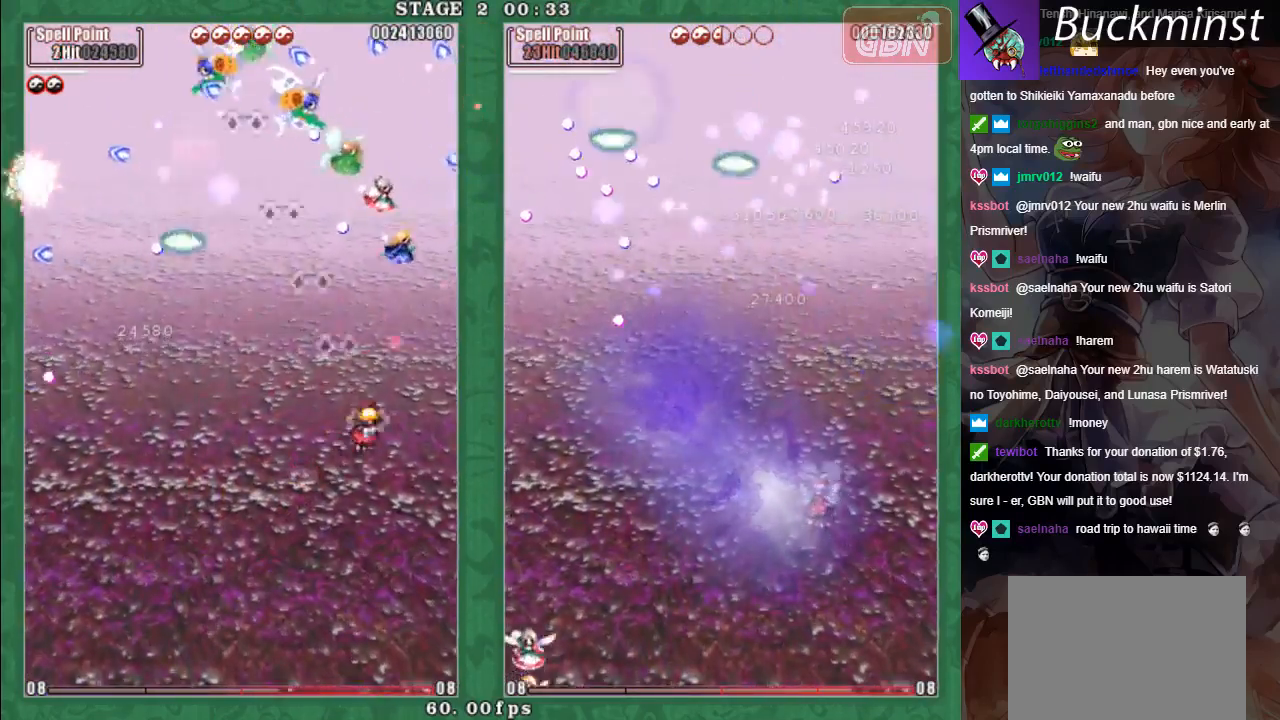
{"buttons": [], "left_stick": "down-left", "events": [[83, "A", "down"], [150, "A", "up"], [167, "left_stick", "up-left"], [217, "X", "down"], [250, "A", "down"], [267, "left_stick", "down-left"], [333, "A", "up"], [383, "X", "up"]]}
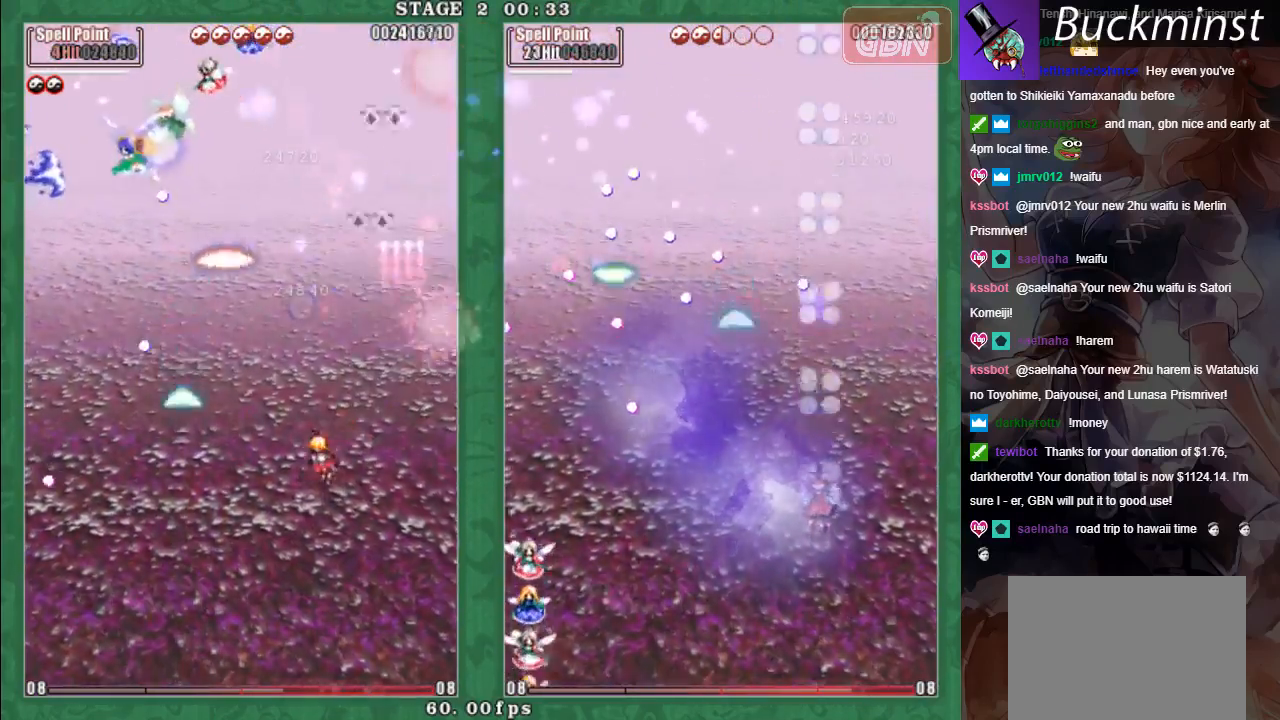
{"buttons": ["A", "X"], "left_stick": "down", "events": [[117, "left_stick", "left"], [250, "A", "down"], [283, "X", "down"], [300, "left_stick", "down"], [383, "A", "up"], [417, "A", "down"]]}
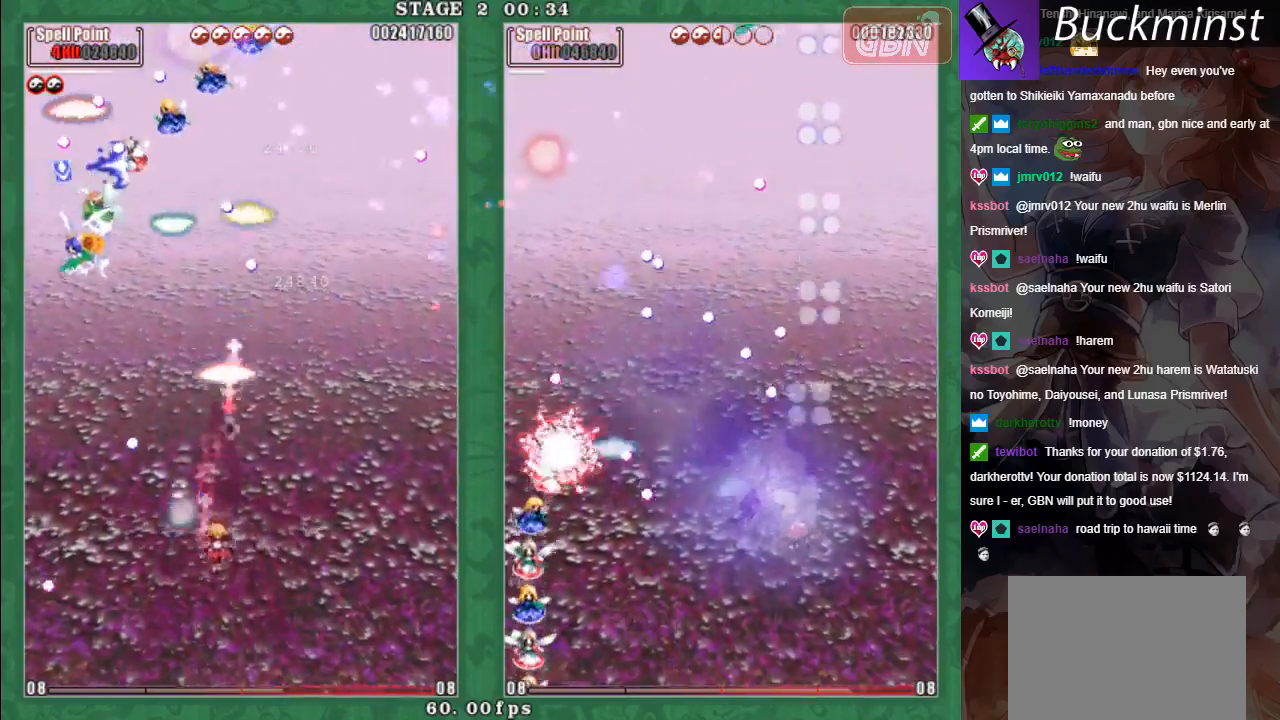
{"buttons": ["A", "X", "L2"], "left_stick": "up-right", "events": [[17, "A", "up"], [50, "L2", "down"], [117, "A", "down"], [117, "L2", "up"], [217, "A", "up"], [233, "left_stick", "left"], [250, "L2", "down"], [283, "A", "down"], [367, "A", "up"], [383, "left_stick", "up-right"], [450, "A", "down"]]}
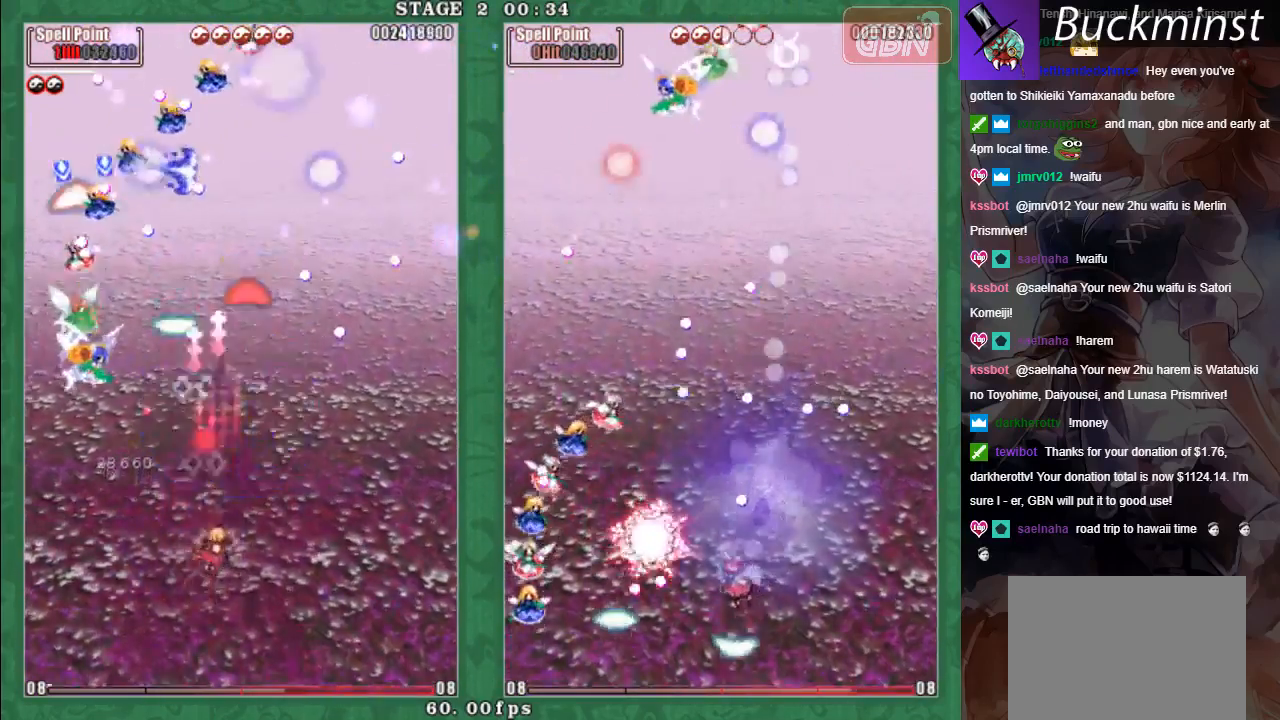
{"buttons": ["A", "X", "L2"], "left_stick": "up-right", "events": [[33, "A", "up"], [67, "left_stick", "up"], [133, "A", "down"], [133, "L2", "up"], [200, "A", "up"], [217, "X", "up"], [300, "A", "down"], [317, "L2", "down"], [317, "left_stick", "up-right"], [333, "X", "down"], [400, "A", "up"], [483, "A", "down"]]}
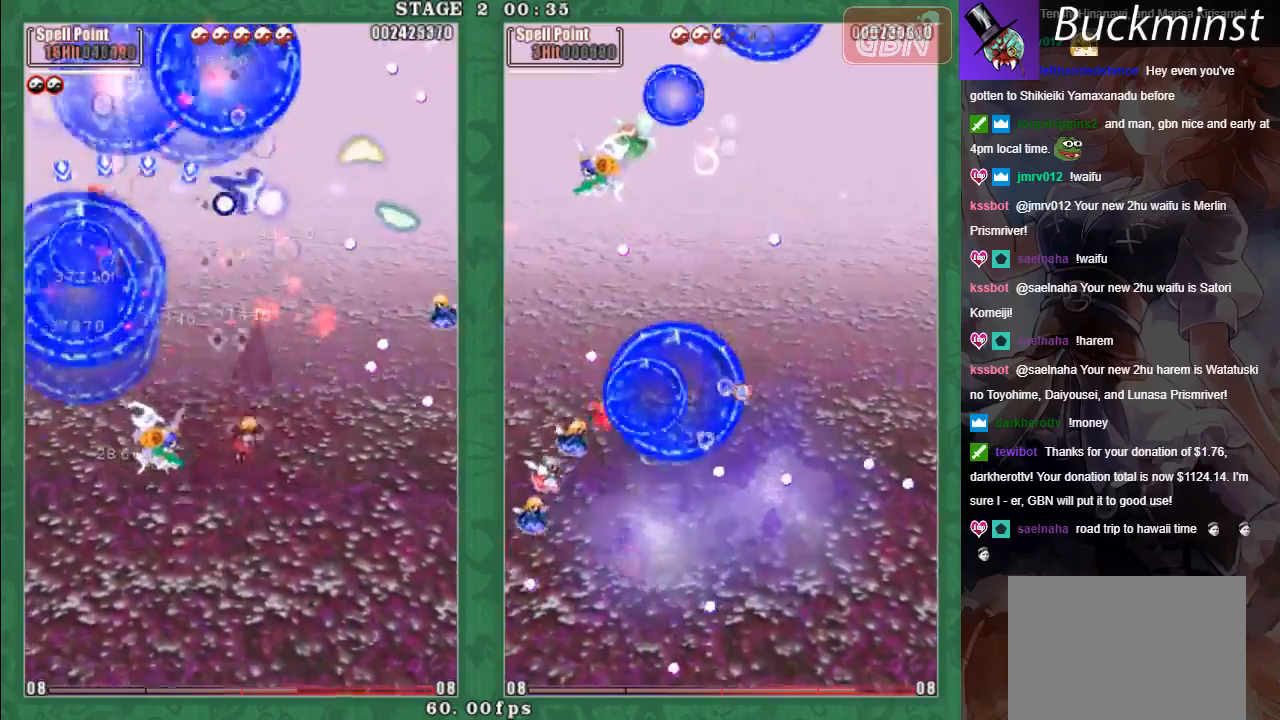
{"buttons": ["A", "X", "L2"], "left_stick": "up", "events": [[33, "A", "up"], [133, "L2", "up"], [150, "A", "down"], [167, "left_stick", "down-right"], [233, "A", "up"], [317, "A", "down"], [367, "L2", "down"], [367, "left_stick", "up-right"], [400, "A", "up"], [467, "left_stick", "up"], [483, "A", "down"]]}
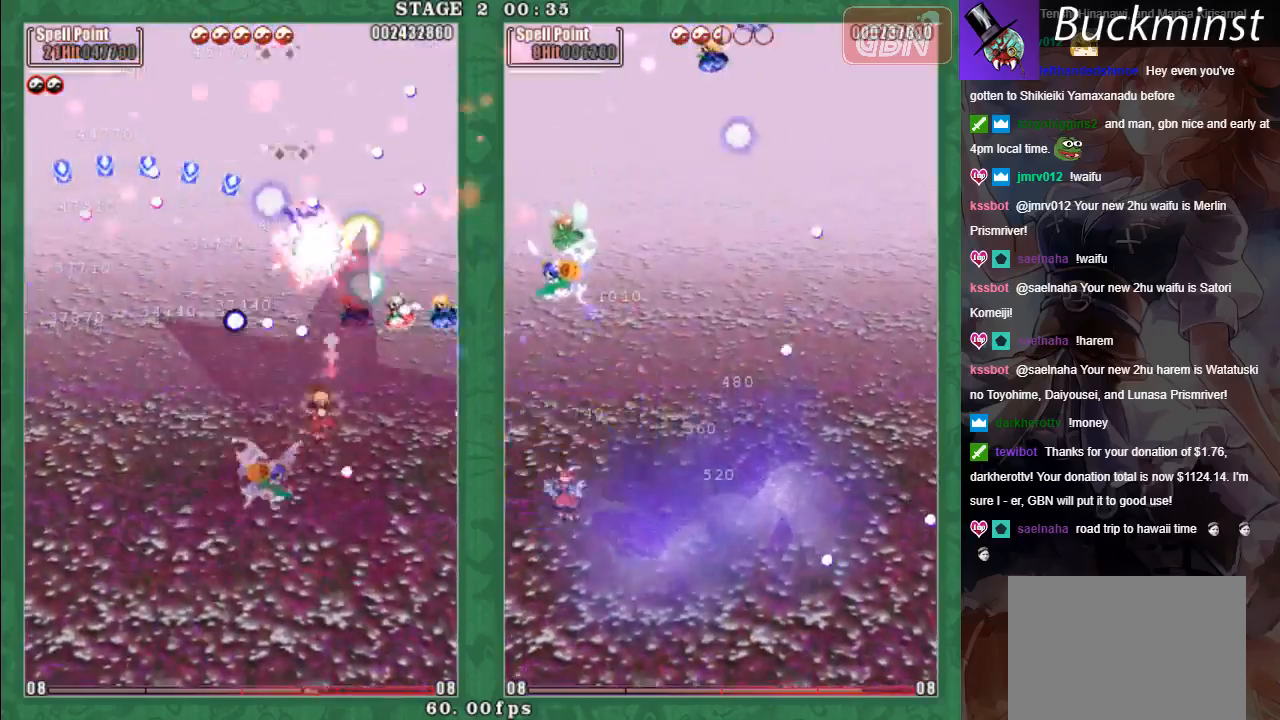
{"buttons": ["A", "X"], "left_stick": "down-right", "events": [[83, "A", "up"], [150, "A", "down"], [200, "left_stick", "right"], [250, "A", "up"], [300, "A", "down"], [333, "L2", "up"], [367, "left_stick", "down-right"], [400, "A", "up"], [467, "A", "down"]]}
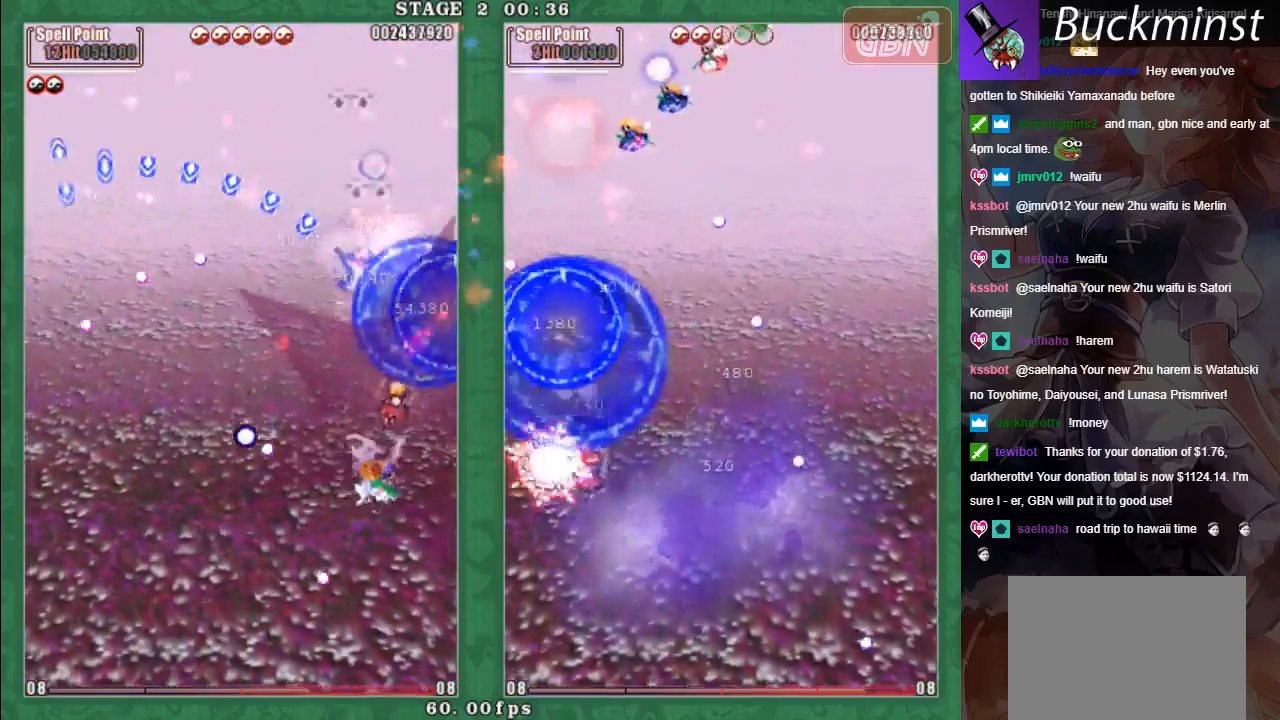
{"buttons": [], "left_stick": "down", "events": [[67, "A", "up"], [150, "A", "down"], [200, "left_stick", "down"], [217, "A", "up"], [217, "X", "up"], [367, "A", "down"], [500, "A", "up"]]}
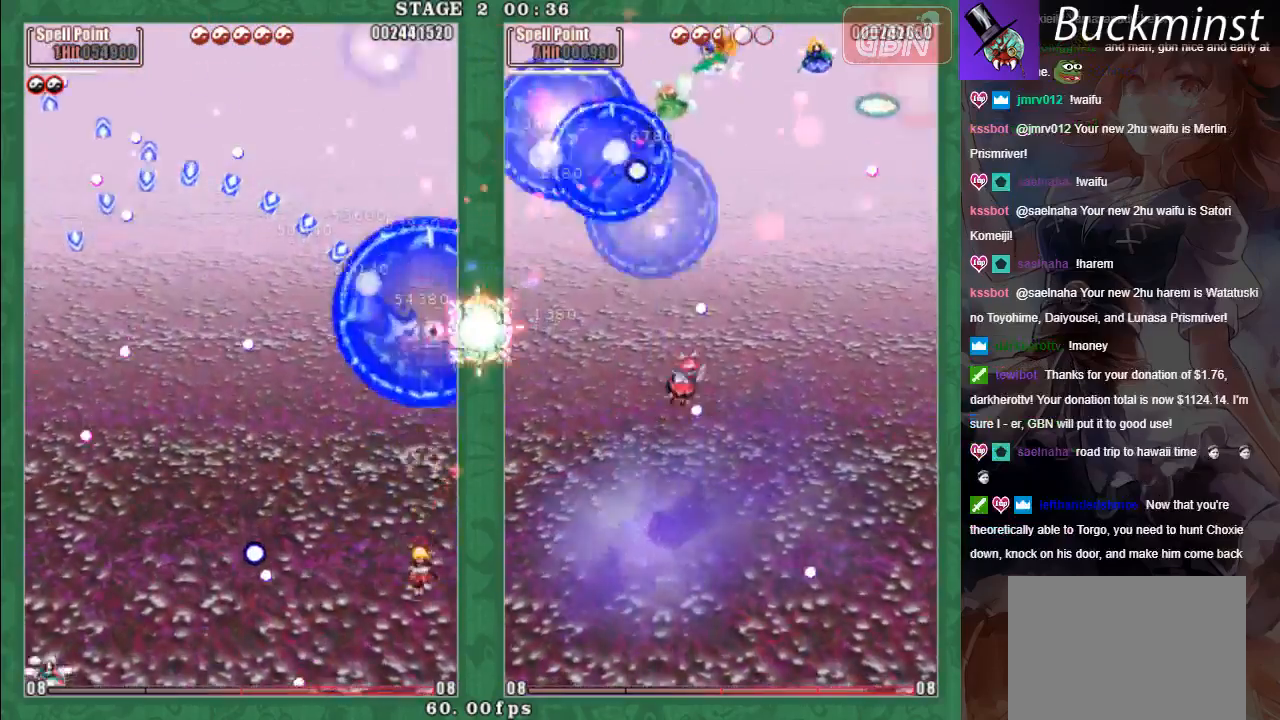
{"buttons": [], "left_stick": "up-left", "events": [[50, "A", "down"], [133, "A", "up"], [183, "left_stick", "left"], [233, "A", "down"], [317, "A", "up"], [350, "left_stick", "up-left"], [417, "A", "down"], [500, "A", "up"]]}
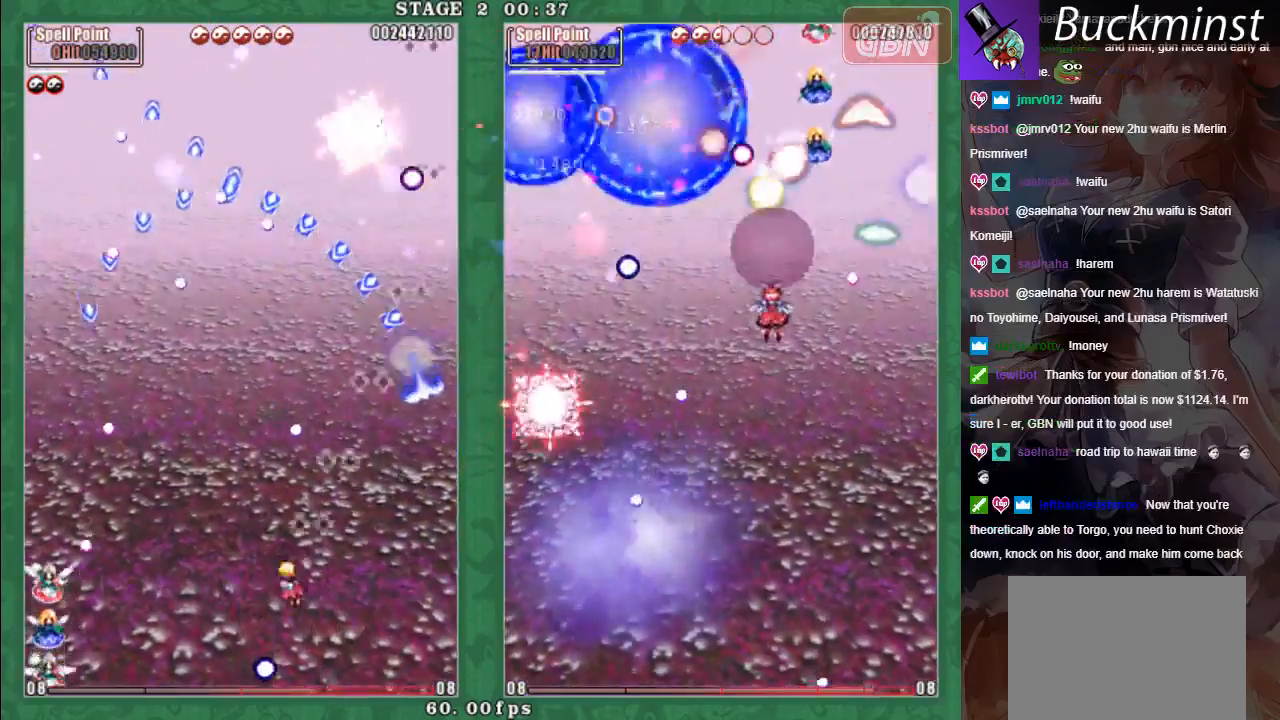
{"buttons": [], "left_stick": "down-right", "events": [[83, "A", "down"], [150, "A", "up"], [267, "A", "down"], [267, "left_stick", "down-left"], [350, "A", "up"], [350, "left_stick", "down"], [433, "A", "down"], [500, "A", "up"], [500, "left_stick", "down-right"]]}
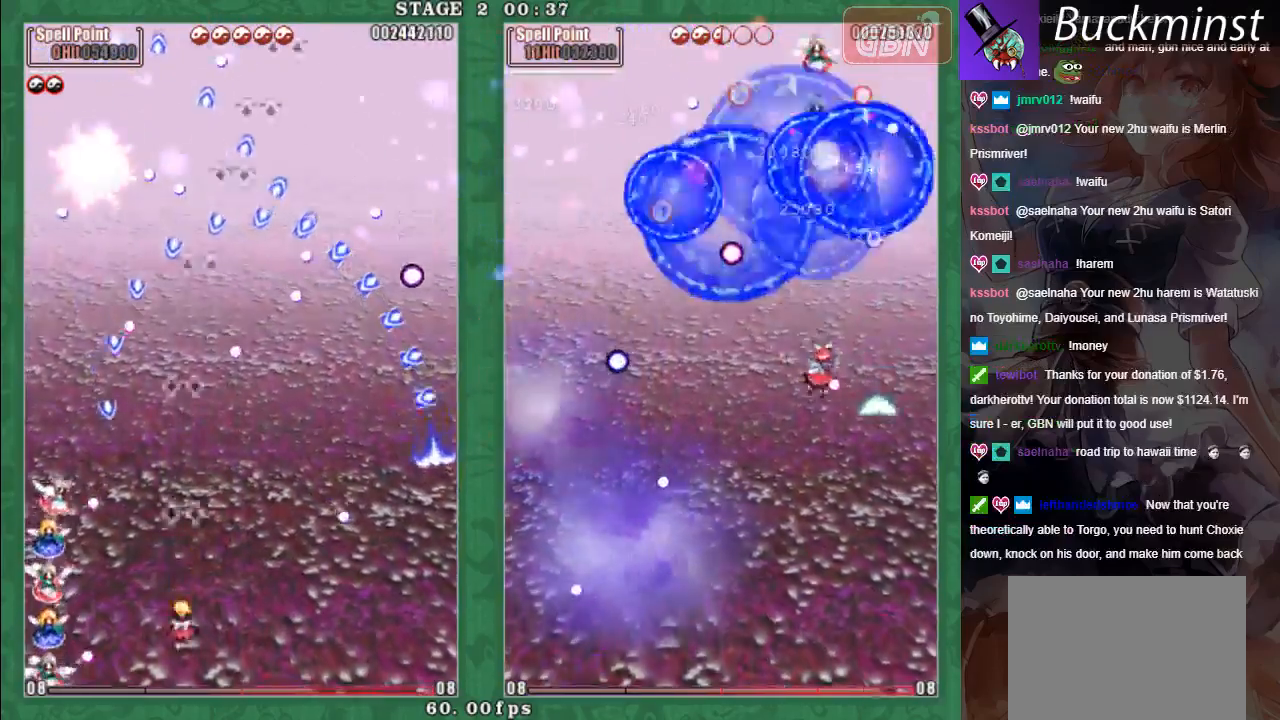
{"buttons": ["A", "X"], "left_stick": "right", "events": [[117, "A", "down"], [150, "left_stick", "up-left"], [200, "A", "up"], [250, "left_stick", "left"], [283, "A", "down"], [367, "A", "up"], [383, "X", "down"], [400, "left_stick", "down"], [450, "A", "down"], [483, "left_stick", "right"]]}
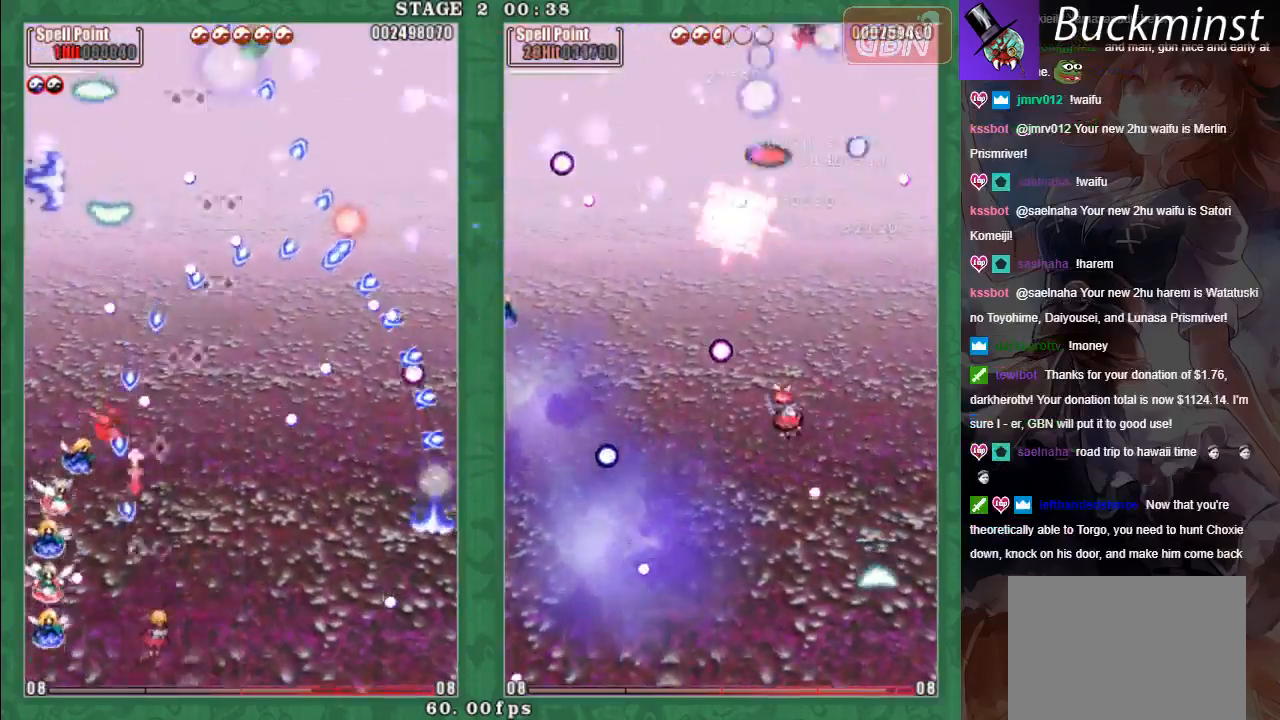
{"buttons": ["X"], "left_stick": "up"}
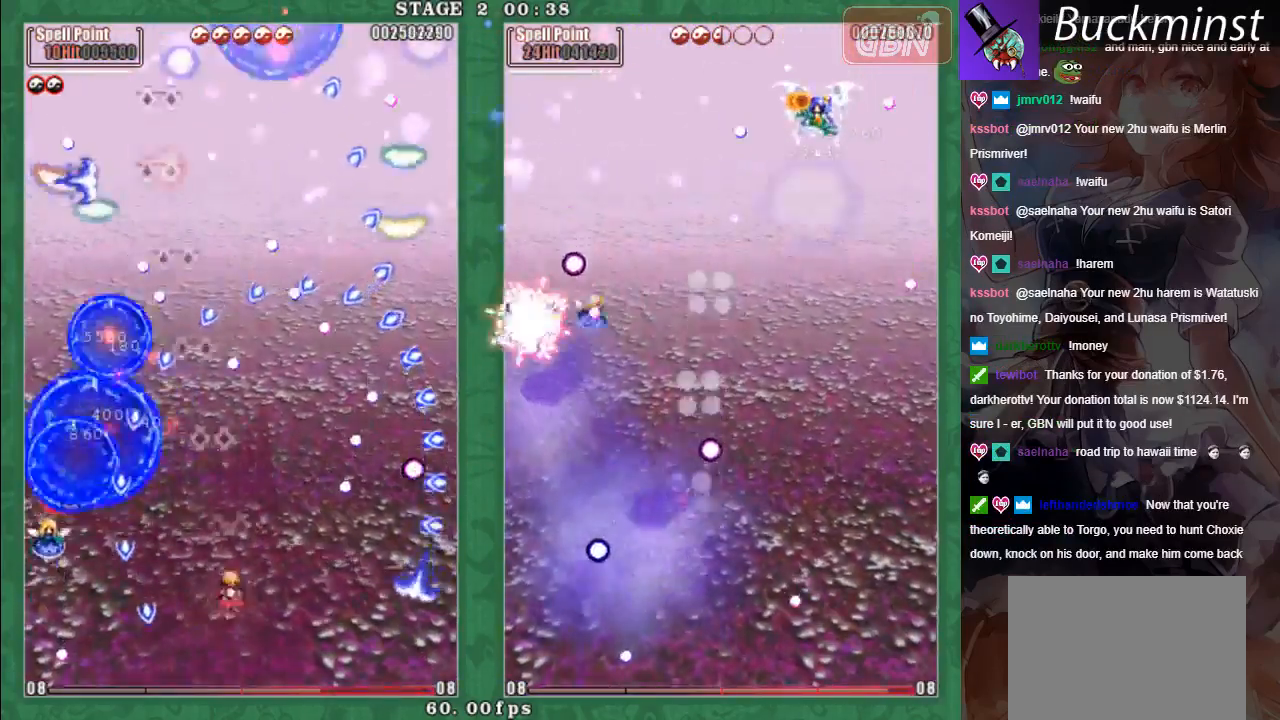
{"buttons": ["X", "L2"], "left_stick": "right", "events": [[167, "left_stick", "right"], [283, "L2", "down"], [300, "left_stick", "up-right"], [467, "left_stick", "right"]]}
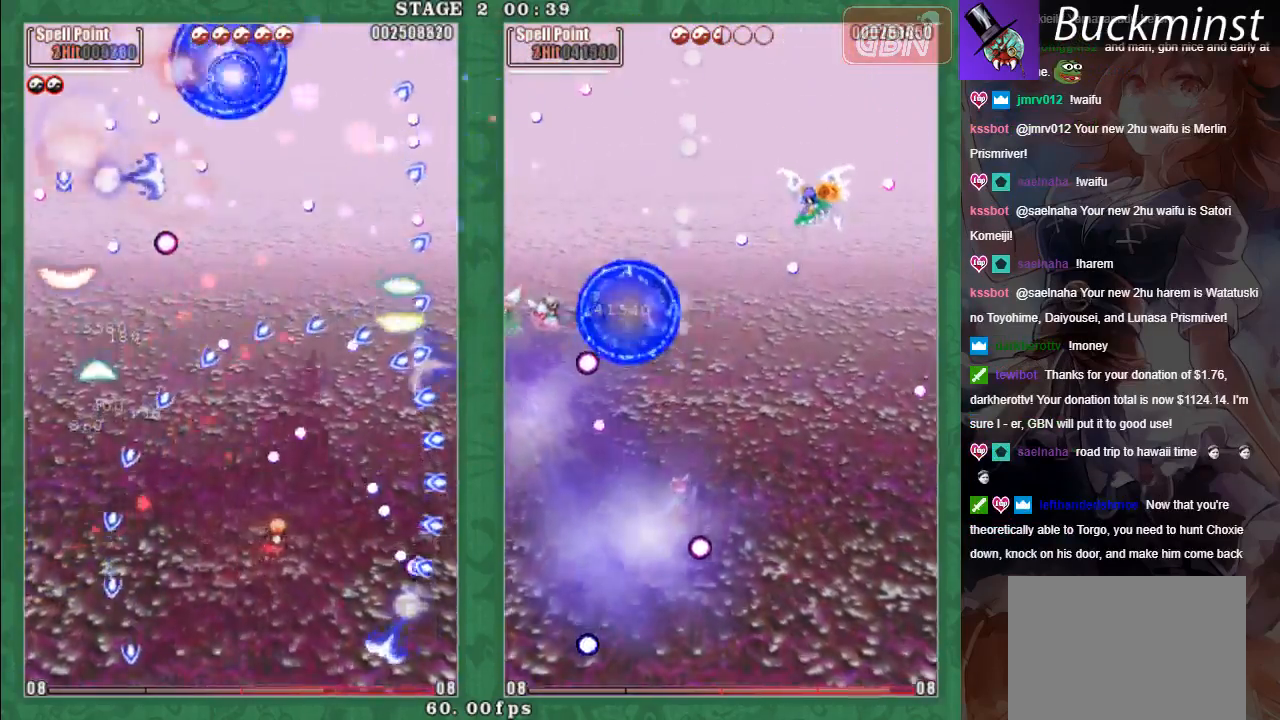
{"buttons": ["X", "L2"], "left_stick": "up-right", "events": [[217, "A", "down"], [317, "A", "up"], [350, "left_stick", "up-right"], [383, "A", "down"], [483, "A", "up"]]}
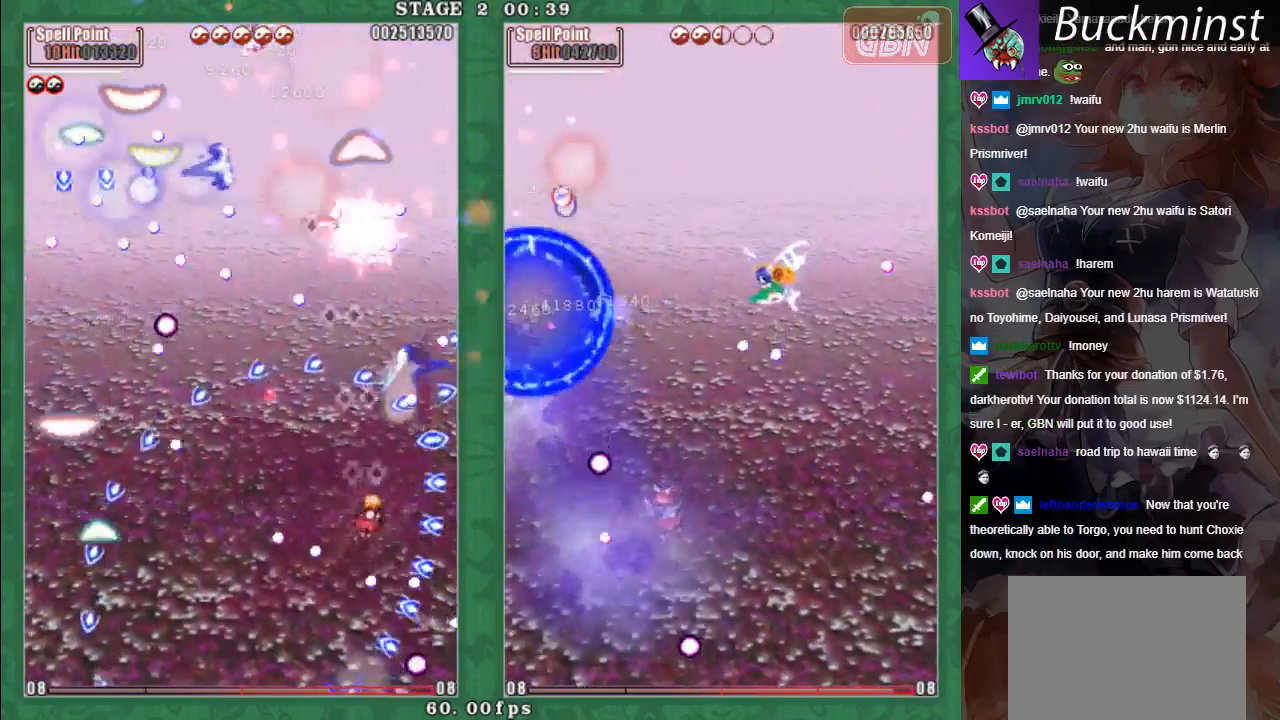
{"buttons": ["X"], "left_stick": "down-left", "events": [[67, "A", "down"], [83, "left_stick", "down-right"], [150, "A", "up"], [233, "A", "down"], [250, "left_stick", "up-right"], [317, "A", "up"], [350, "left_stick", "up-left"], [400, "A", "down"], [433, "L2", "up"], [467, "A", "up"], [500, "left_stick", "down-left"]]}
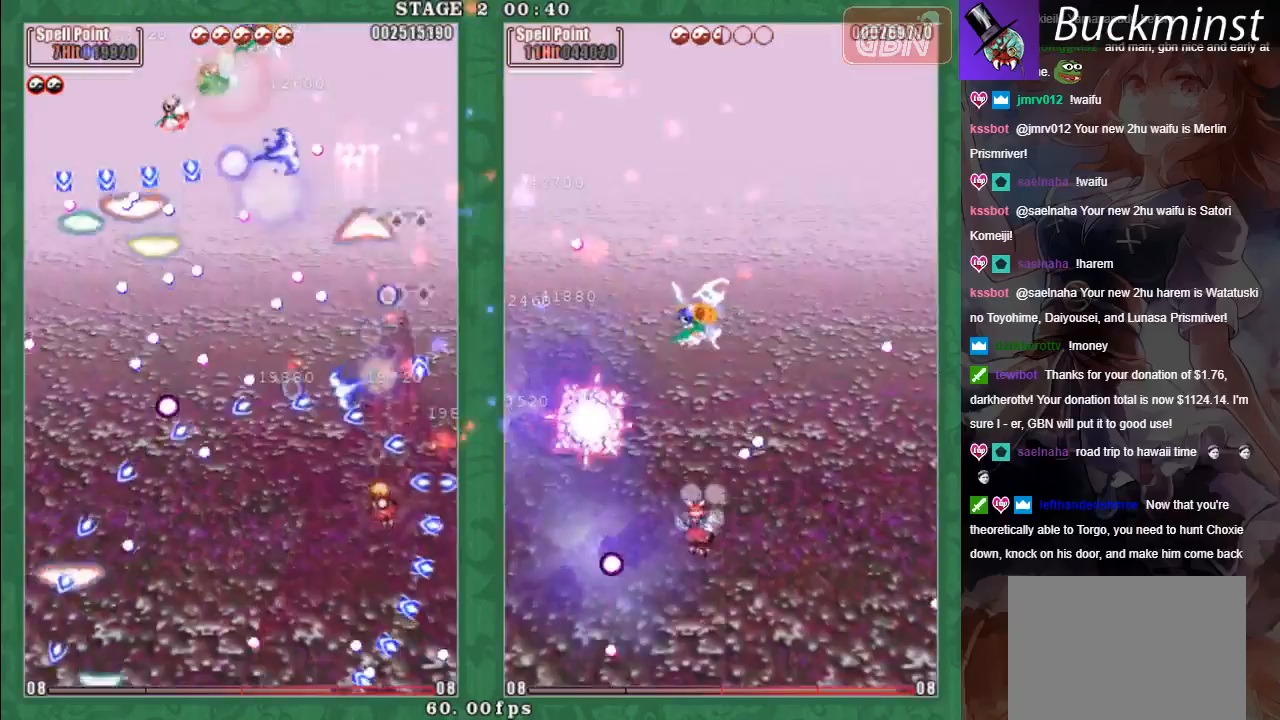
{"buttons": ["X"], "left_stick": "down-left", "events": [[17, "L2", "down"], [83, "A", "down"], [100, "L2", "up"], [117, "A", "up"], [167, "X", "up"], [250, "A", "down"], [333, "A", "up"], [333, "L2", "down"], [333, "left_stick", "left"], [383, "X", "down"], [400, "A", "down"], [450, "L2", "up"], [450, "left_stick", "down-left"], [500, "A", "up"]]}
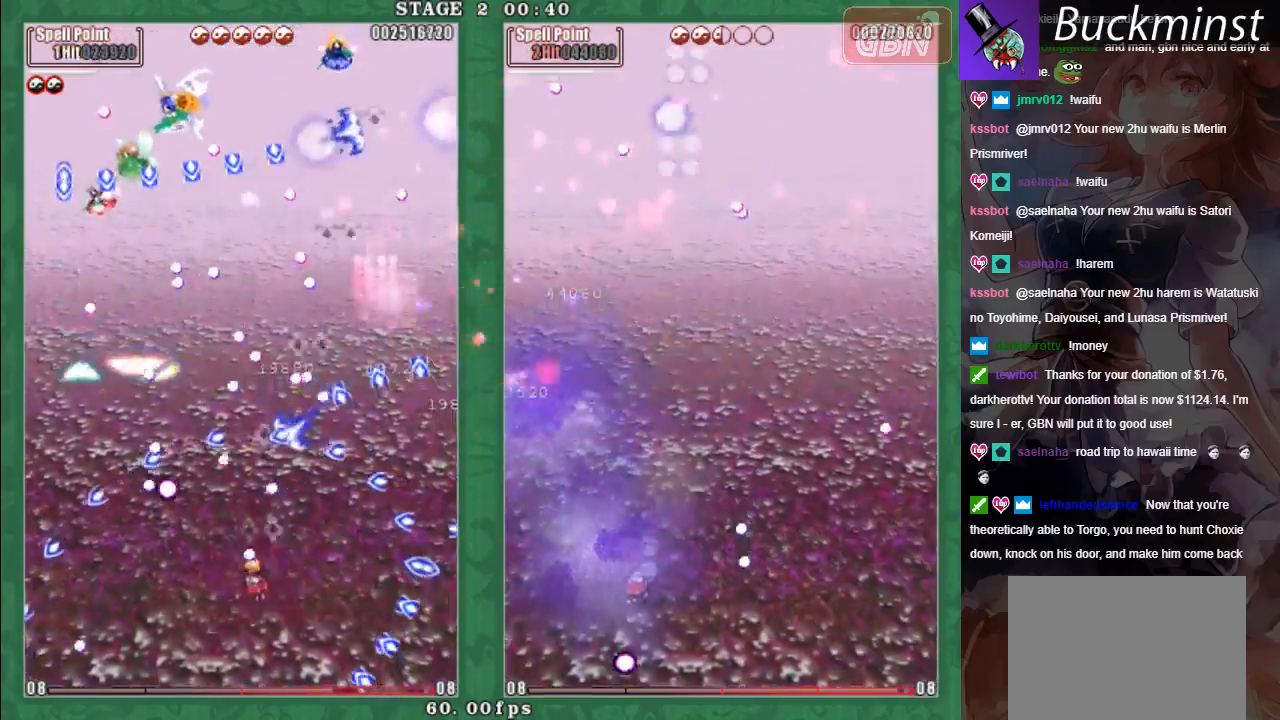
{"buttons": ["X", "L2"], "left_stick": "left"}
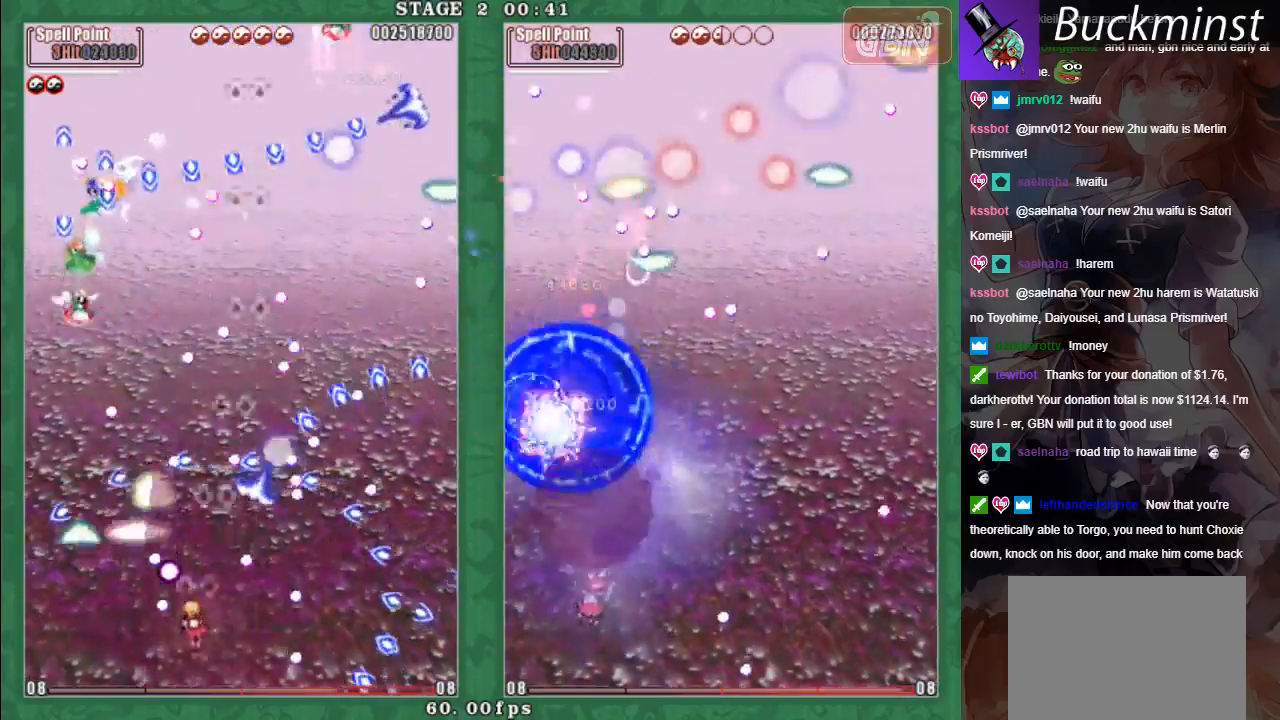
{"buttons": ["A", "X", "L2"], "left_stick": "up-left", "events": [[33, "left_stick", "right"], [83, "A", "down"], [183, "A", "up"], [200, "left_stick", "up-left"], [233, "A", "down"], [333, "A", "up"], [333, "left_stick", "down-left"], [383, "left_stick", "down-right"], [400, "A", "down"], [500, "left_stick", "up-left"]]}
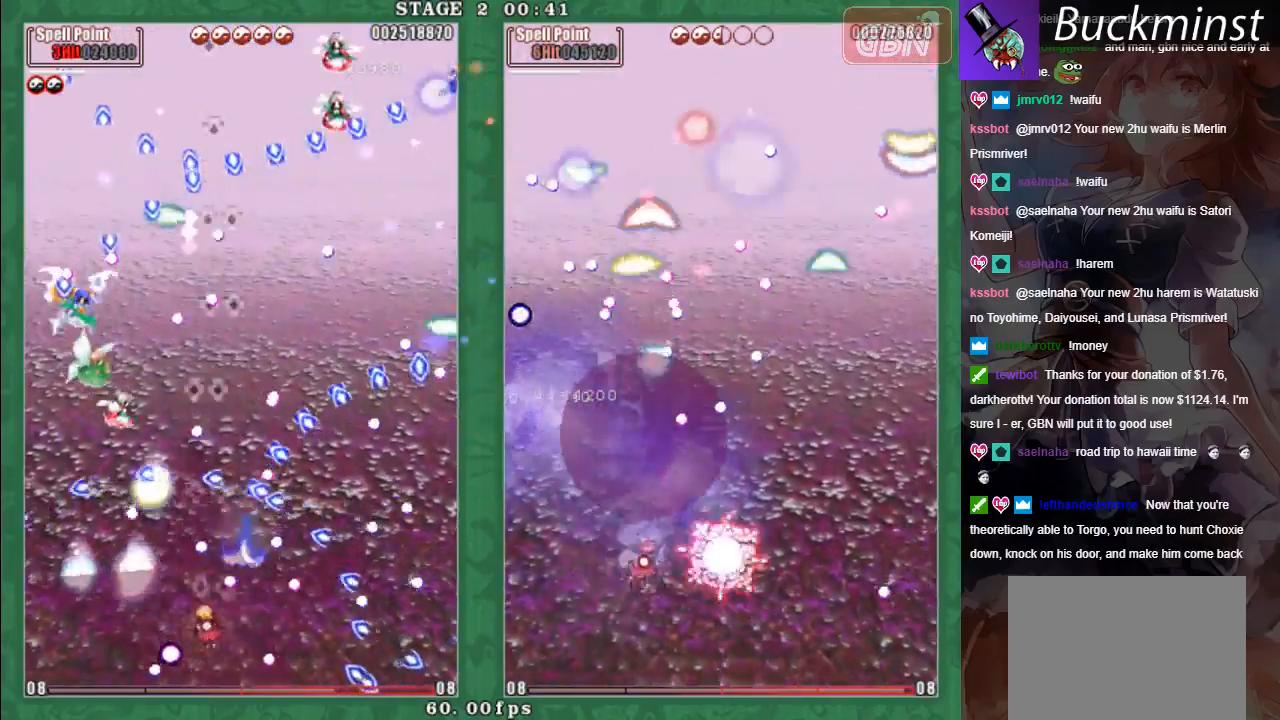
{"buttons": ["X"], "left_stick": "left", "events": [[17, "A", "up"], [67, "A", "down"], [100, "left_stick", "left"], [167, "A", "up"], [183, "L2", "up"], [233, "A", "down"], [317, "A", "up"], [400, "A", "down"], [400, "left_stick", "down-left"], [500, "A", "up"], [500, "left_stick", "left"]]}
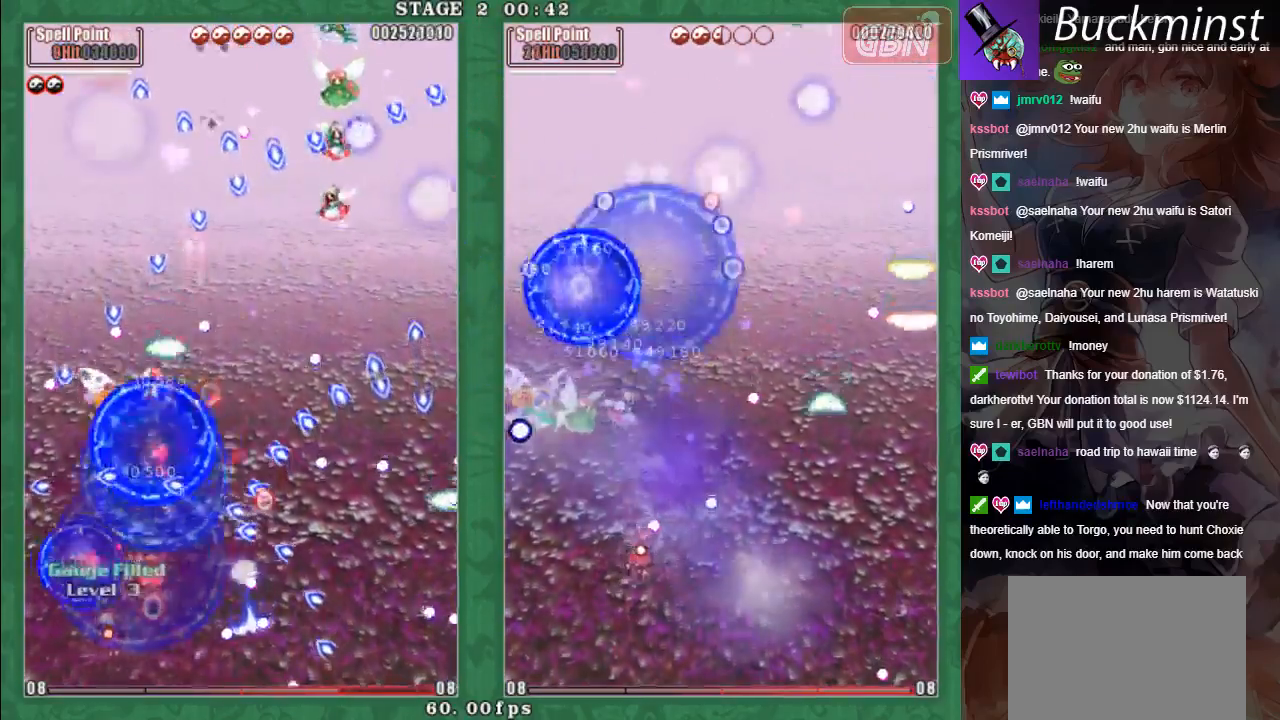
{"buttons": ["X", "L2"], "left_stick": "up-right", "events": [[17, "L2", "down"], [83, "A", "down"], [167, "A", "up"], [250, "A", "down"], [250, "left_stick", "right"], [283, "L2", "up"], [333, "A", "up"], [333, "L2", "down"], [383, "left_stick", "up-right"], [417, "A", "down"], [483, "A", "up"]]}